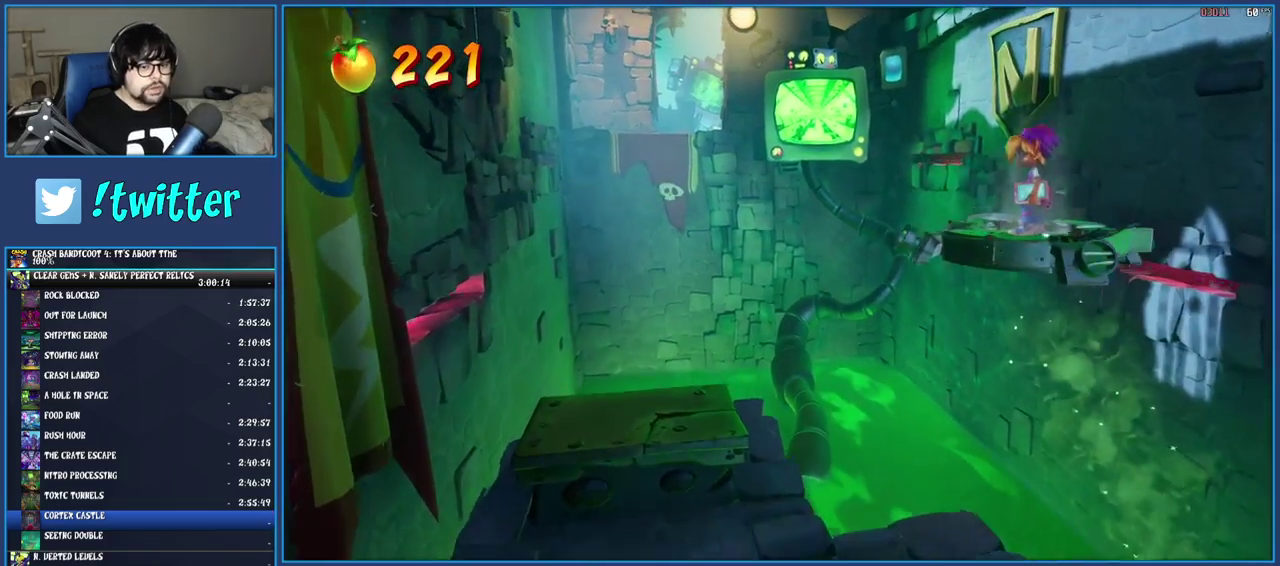
Gameplay with a controller (PlayStation layout); each line is a JSON object with the inputs held at the frame after it. "events" lists button and stick changes between this image and that frame as [ms after this image, input, new state], when the widget could be followed in between. Not read: L3 R3.
{"buttons": [], "left_stick": "center", "right_stick": "center", "events": []}
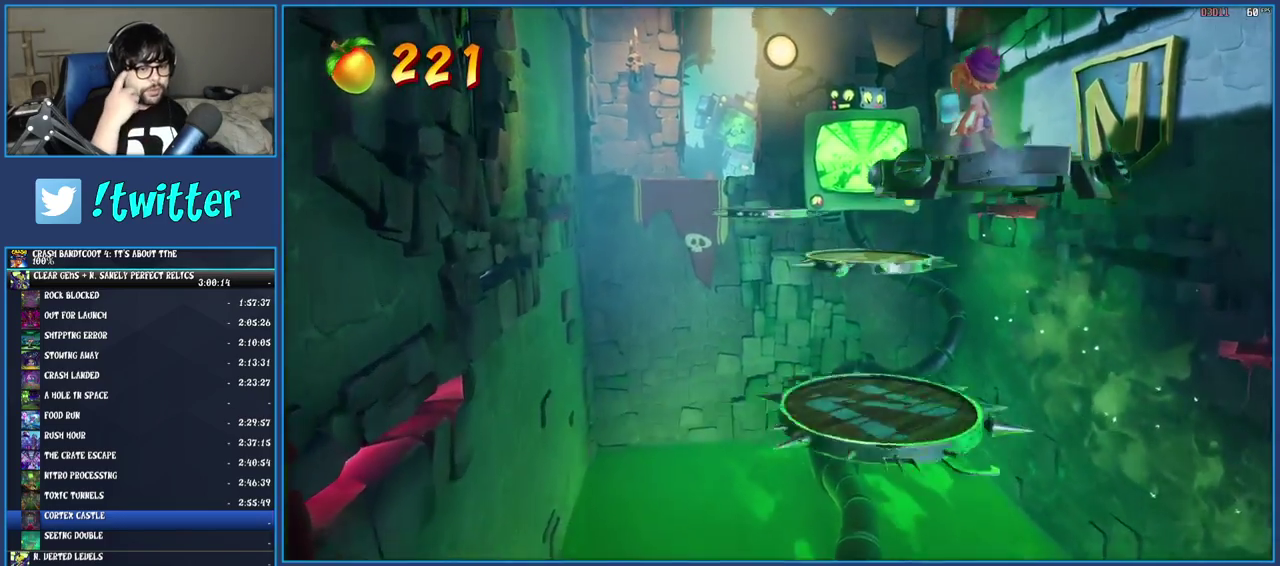
{"buttons": [], "left_stick": "center", "right_stick": "center", "events": []}
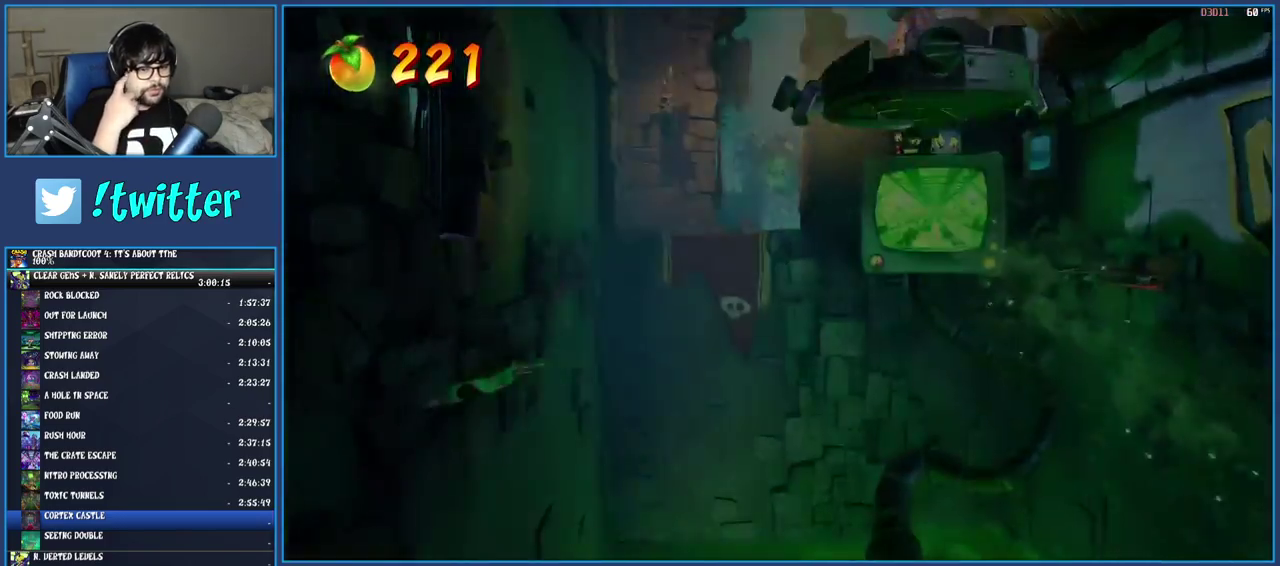
{"buttons": [], "left_stick": "center", "right_stick": "center", "events": []}
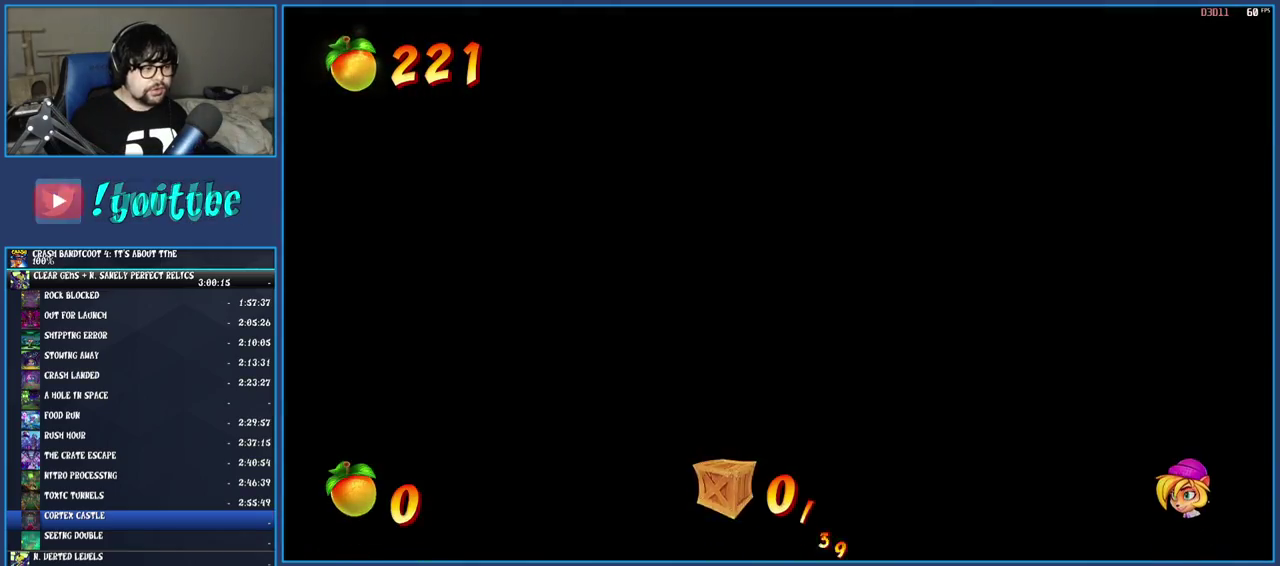
{"buttons": [], "left_stick": "center", "right_stick": "center", "events": []}
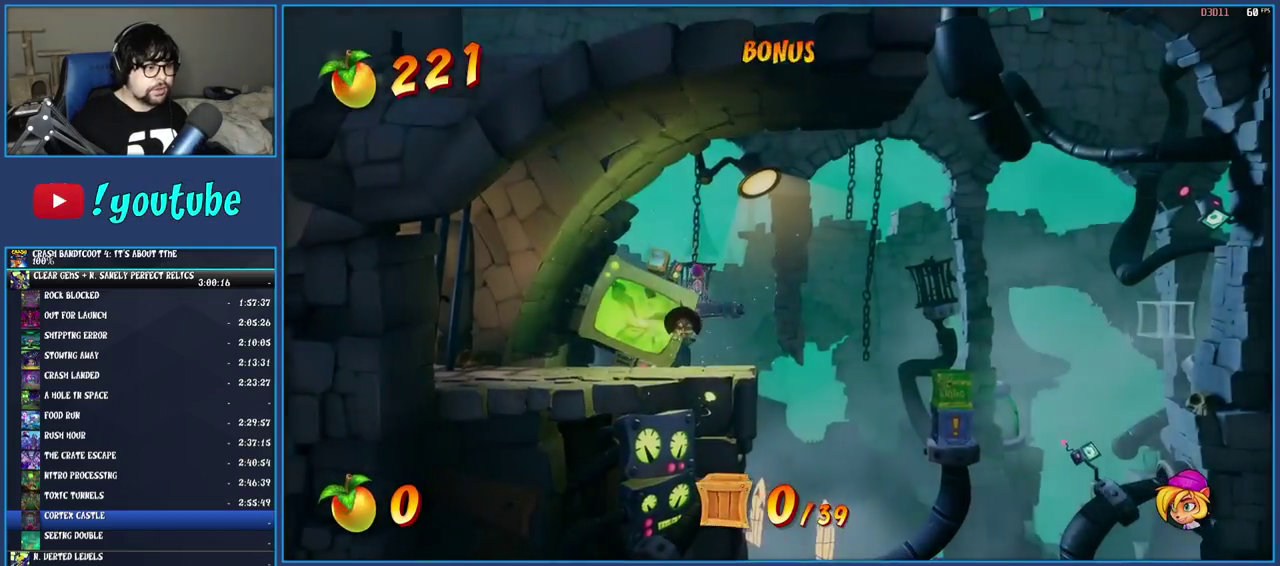
{"buttons": [], "left_stick": "right", "right_stick": "center", "events": [[300, "left_stick", "right"]]}
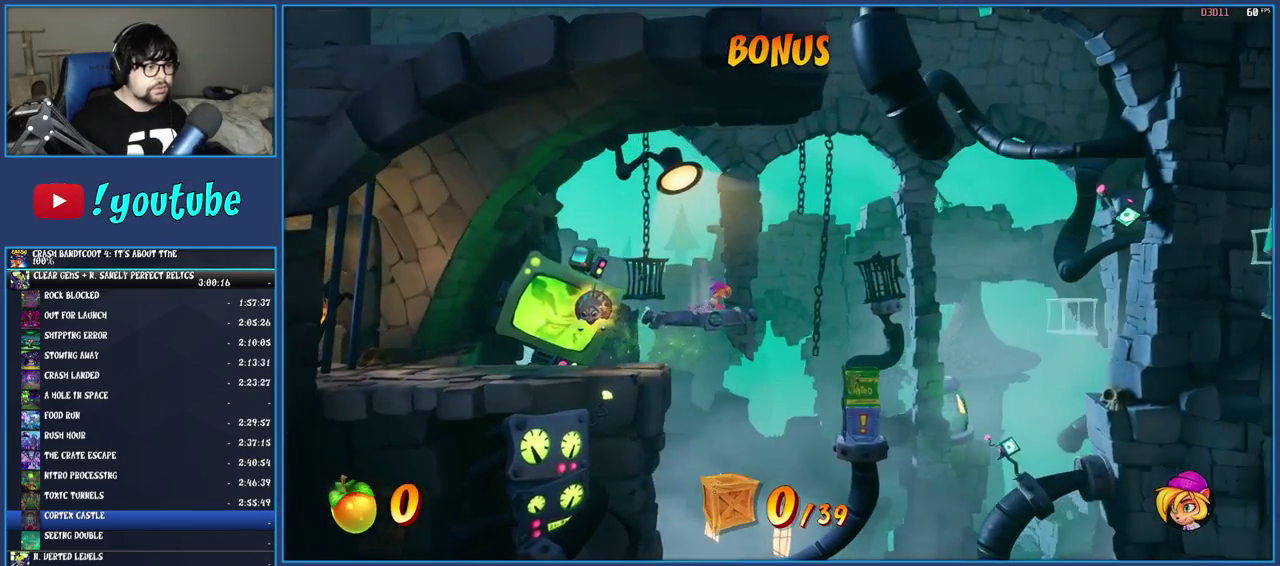
{"buttons": [], "left_stick": "right", "right_stick": "center", "events": []}
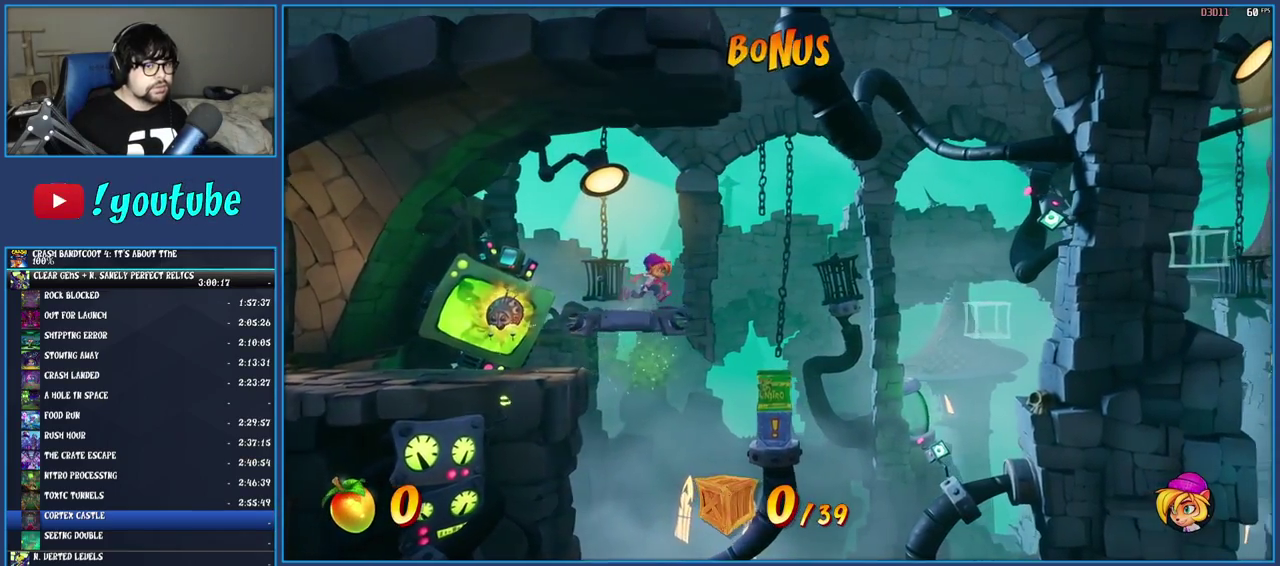
{"buttons": [], "left_stick": "right", "right_stick": "center", "events": []}
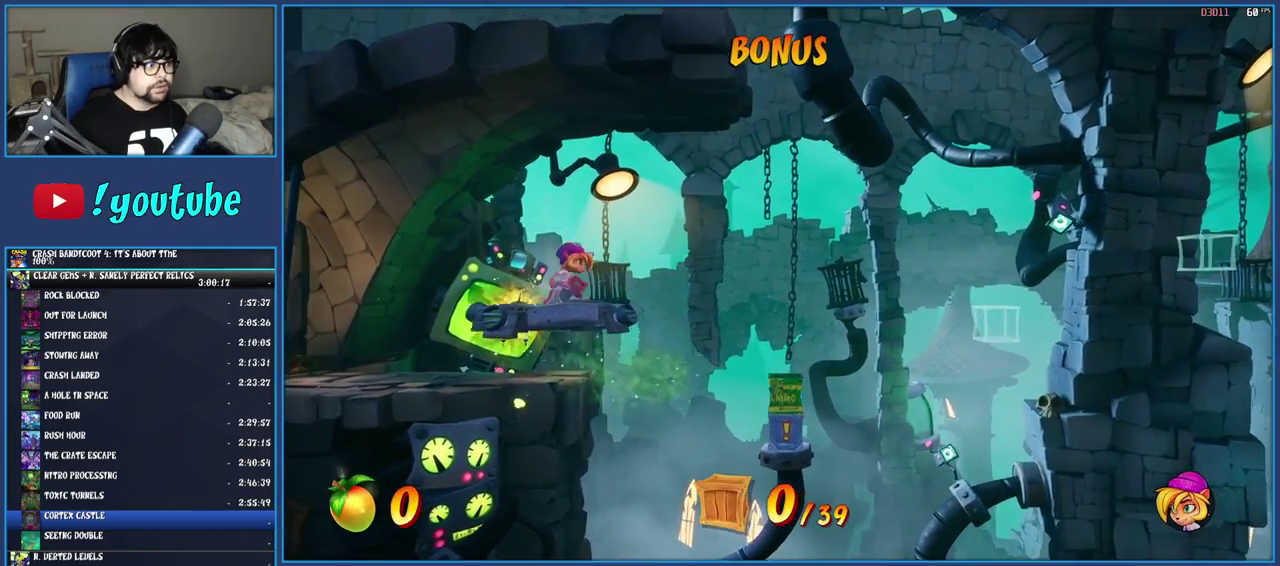
{"buttons": [], "left_stick": "right", "right_stick": "center", "events": []}
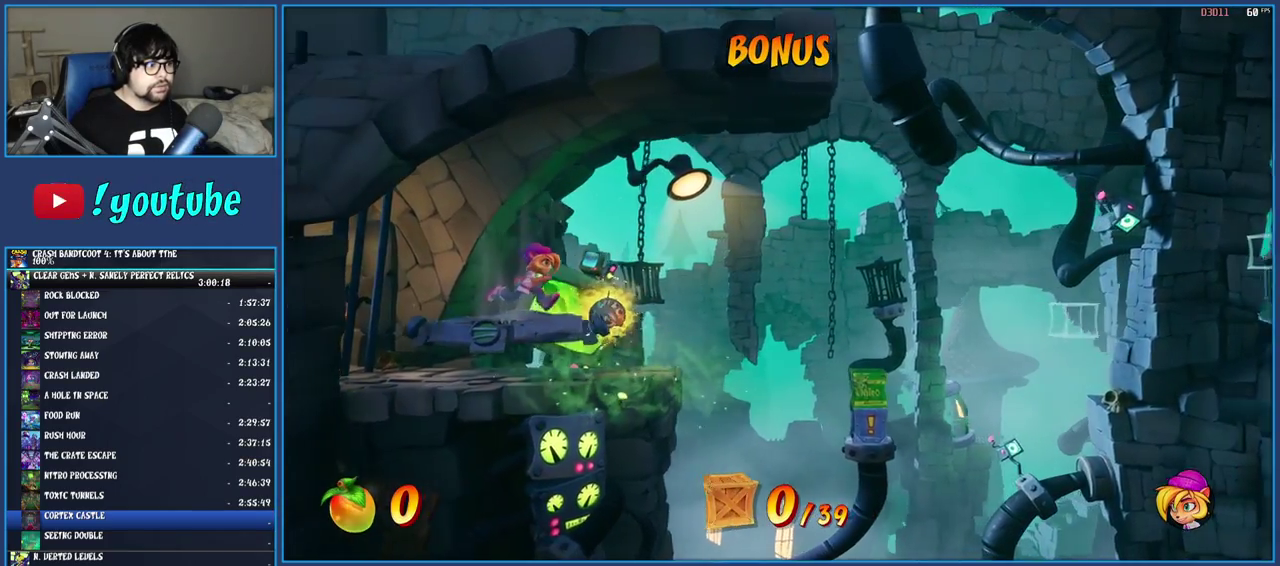
{"buttons": [], "left_stick": "right", "right_stick": "center", "events": []}
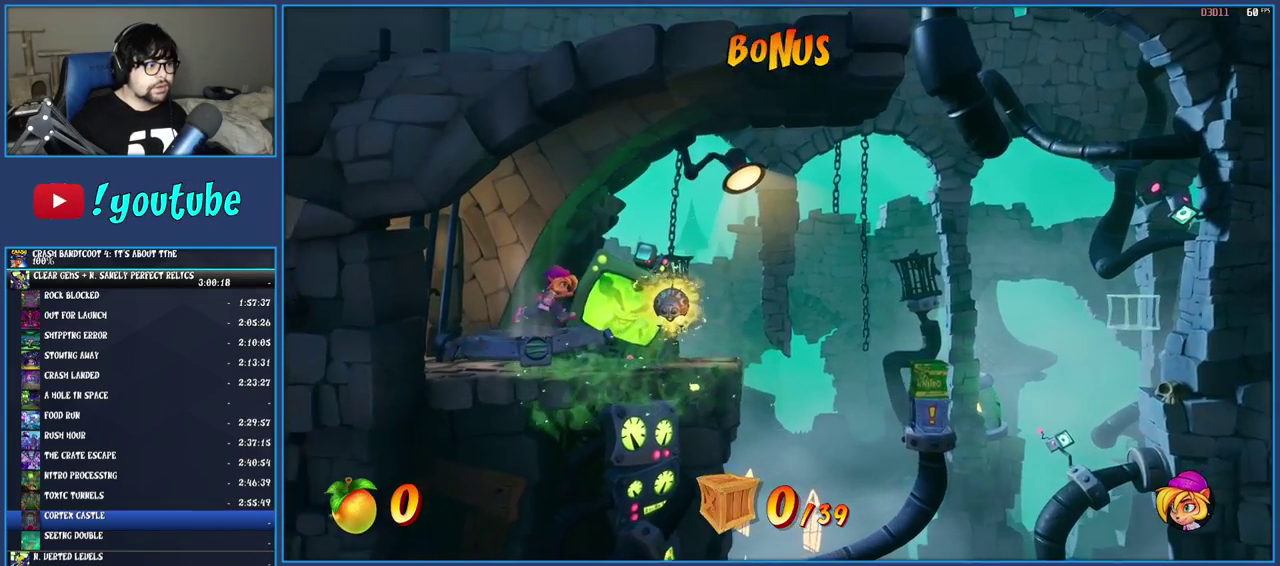
{"buttons": [], "left_stick": "right", "right_stick": "center", "events": []}
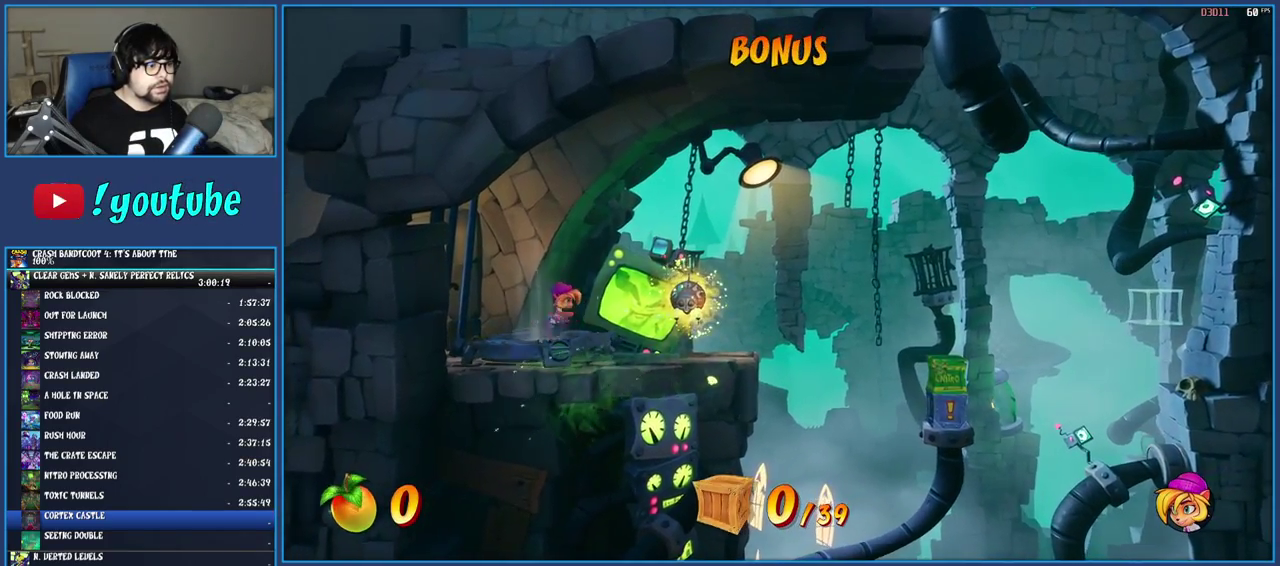
{"buttons": [], "left_stick": "right", "right_stick": "center", "events": []}
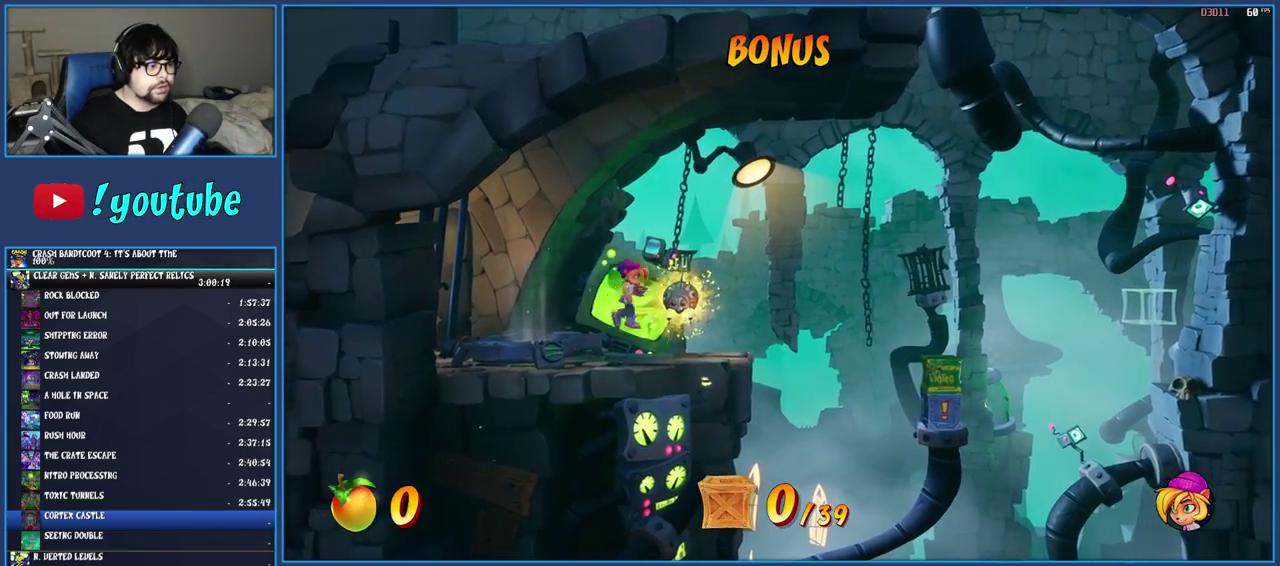
{"buttons": ["CROSS"], "left_stick": "right", "right_stick": "center", "events": [[383, "CROSS", "down"]]}
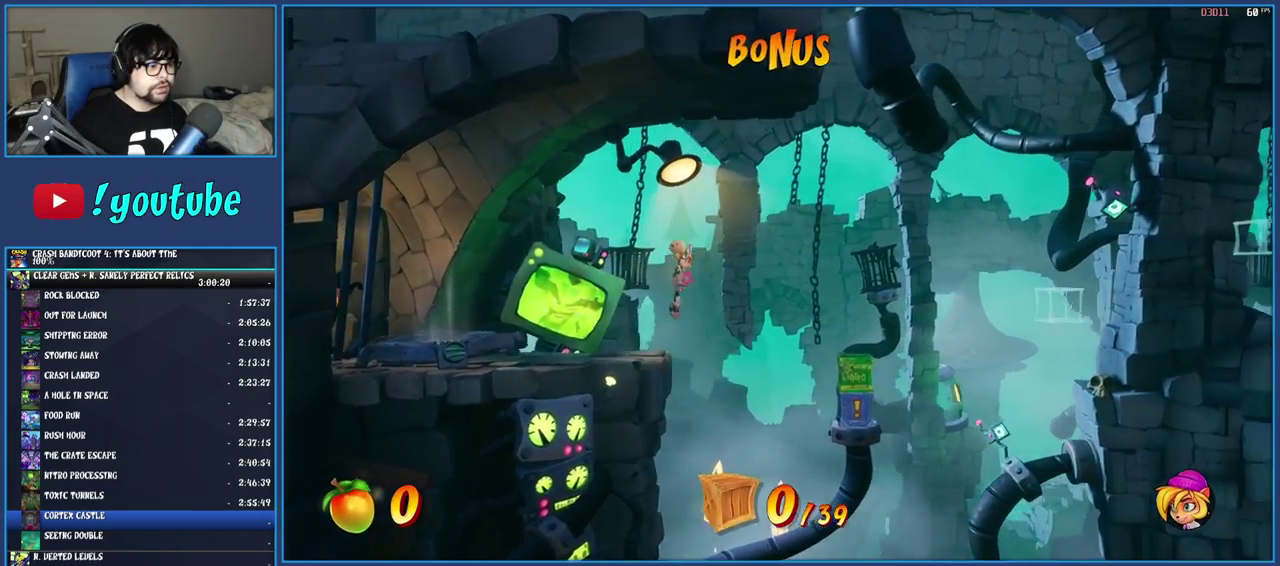
{"buttons": ["CROSS"], "left_stick": "right", "right_stick": "center", "events": [[83, "TRIANGLE", "down"], [250, "TRIANGLE", "up"]]}
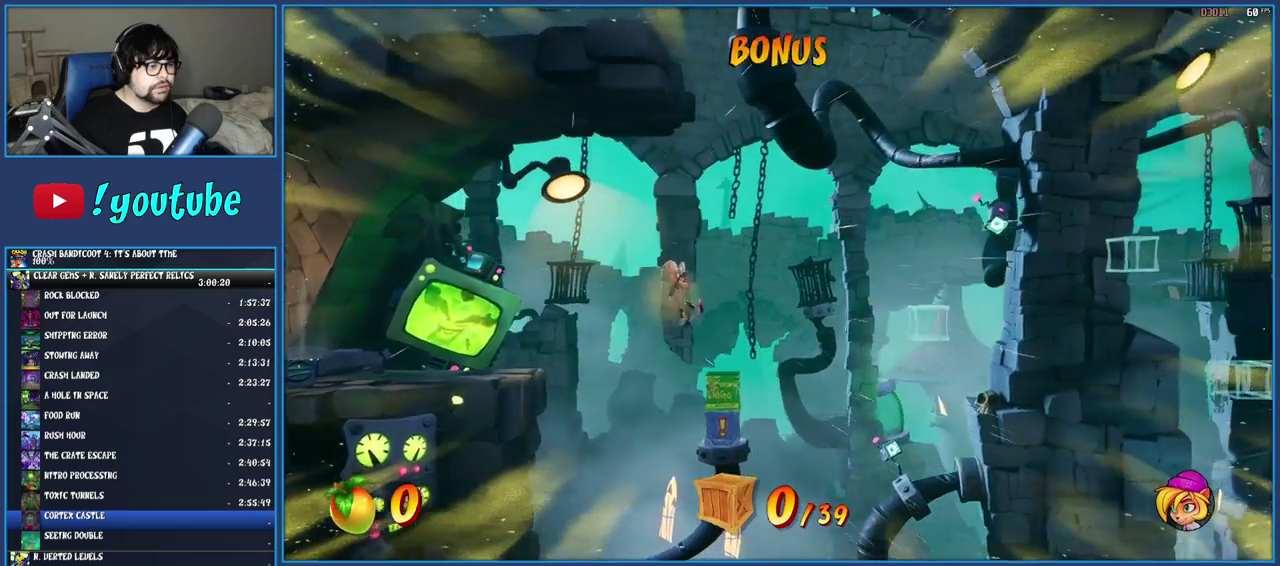
{"buttons": ["TRIANGLE"], "left_stick": "right", "right_stick": "center", "events": [[383, "TRIANGLE", "down"], [500, "CROSS", "up"]]}
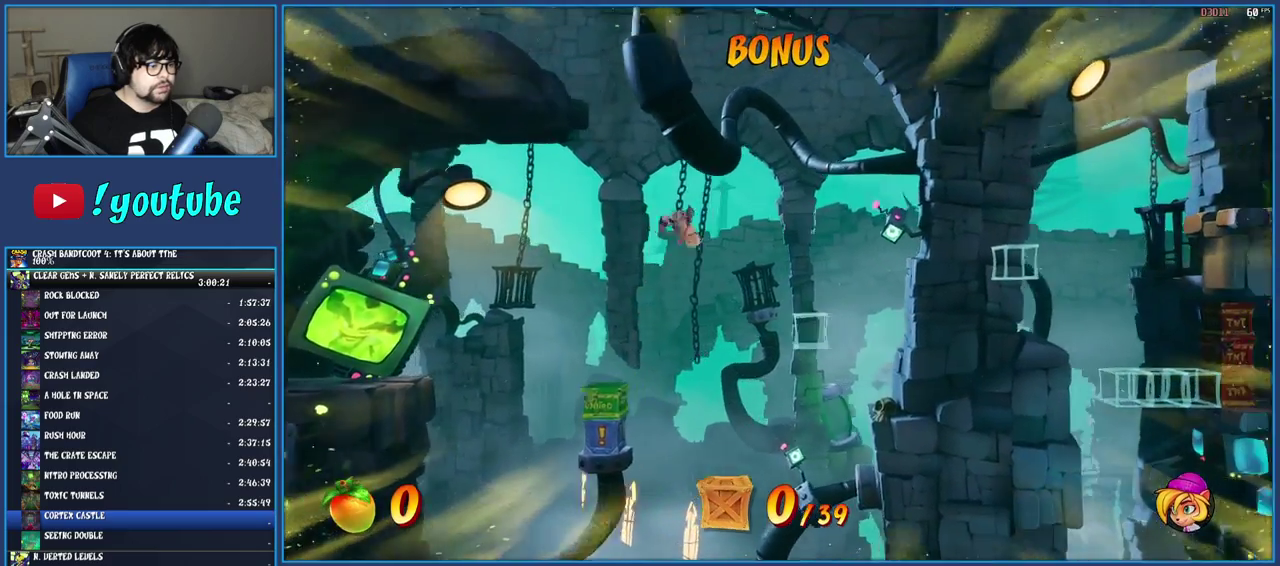
{"buttons": ["CROSS"], "left_stick": "right", "right_stick": "center", "events": [[33, "TRIANGLE", "up"], [117, "CROSS", "down"]]}
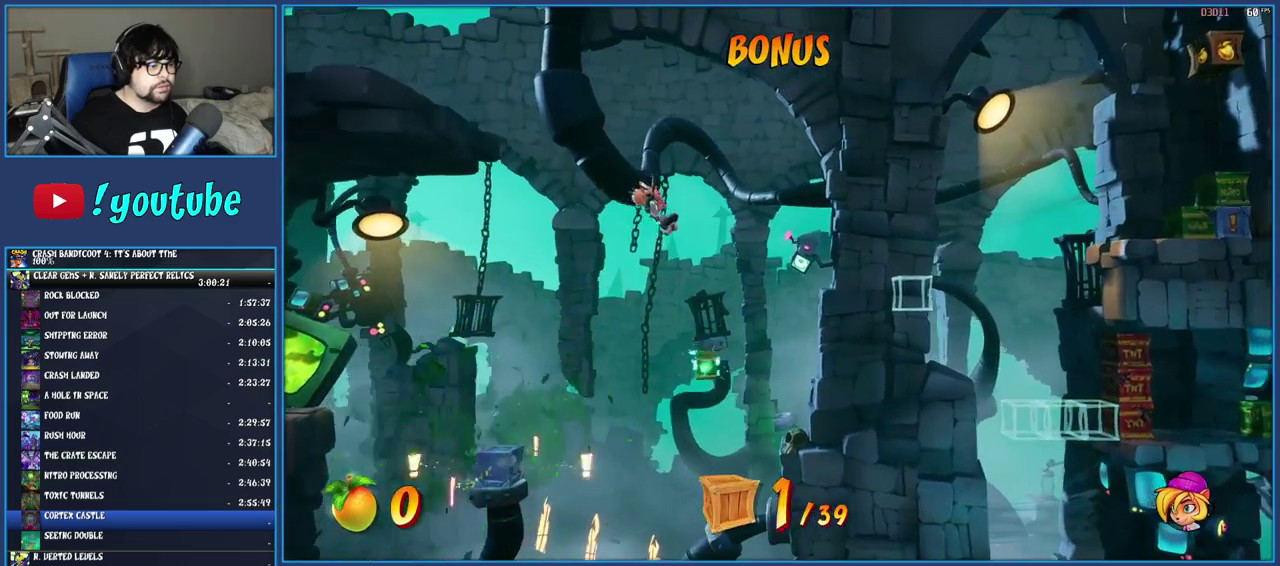
{"buttons": ["CROSS"], "left_stick": "right", "right_stick": "center", "events": [[117, "left_stick", "center"], [317, "TRIANGLE", "down"], [417, "left_stick", "right"], [483, "TRIANGLE", "up"]]}